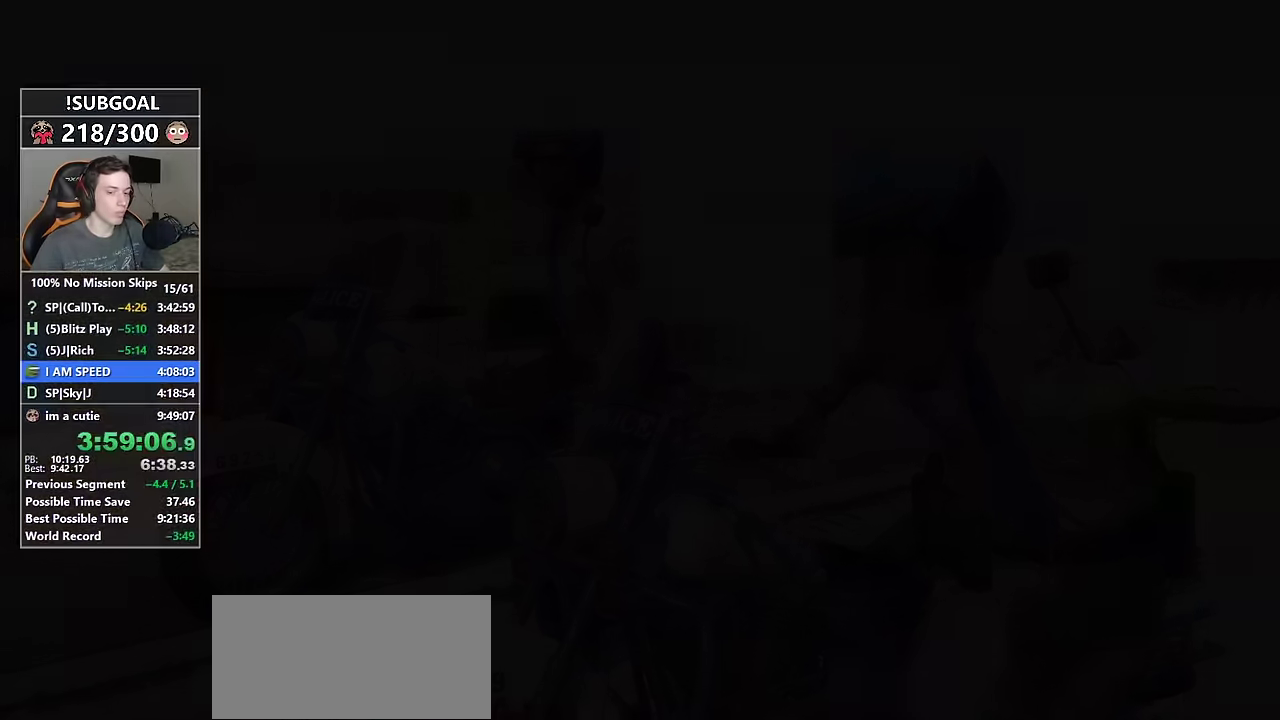
Gameplay with keyboard and mouse; each line is a JSON object with the keys and mouse buttons held at the frame after it. "events" lists presses ("down") and releases ("up") of "1", "2", "3", "4", "5", "6", "7", "8", "a", "c", "caps_lock", "ctrl", "d", "e", "escape", "f", "f1", "f2", "f3", "g", "num4", "num5", "num6", "p", "q", "r", "return", "s", "shift", "space", "tab", "v", "w", "mouse_left", "mouse_middle", "mouse_right", "mouse_mb4", "mouse_mb5", "mouse_wheel_up" and "mouse_wheel_down" between this image and that frame as [ms after this image, input, new state], when the widget could be followed in between. "mouse_left", "mouse_middle", "mouse_right", "mouse_mb4", "mouse_mb5", "mouse_wheel_up", "mouse_wheel_down" = the "left", "middle", "right", "mb4", "mb5", "wheel_up", "wheel_down" buttons of the "mouse" list. No other keys are recorded. Not read: mouse_move.
{"keys": ["a"], "mouse": [], "events": [[100, "f", "down"], [183, "f", "up"], [233, "f", "down"], [284, "f", "up"], [334, "f", "down"], [434, "f", "up"]]}
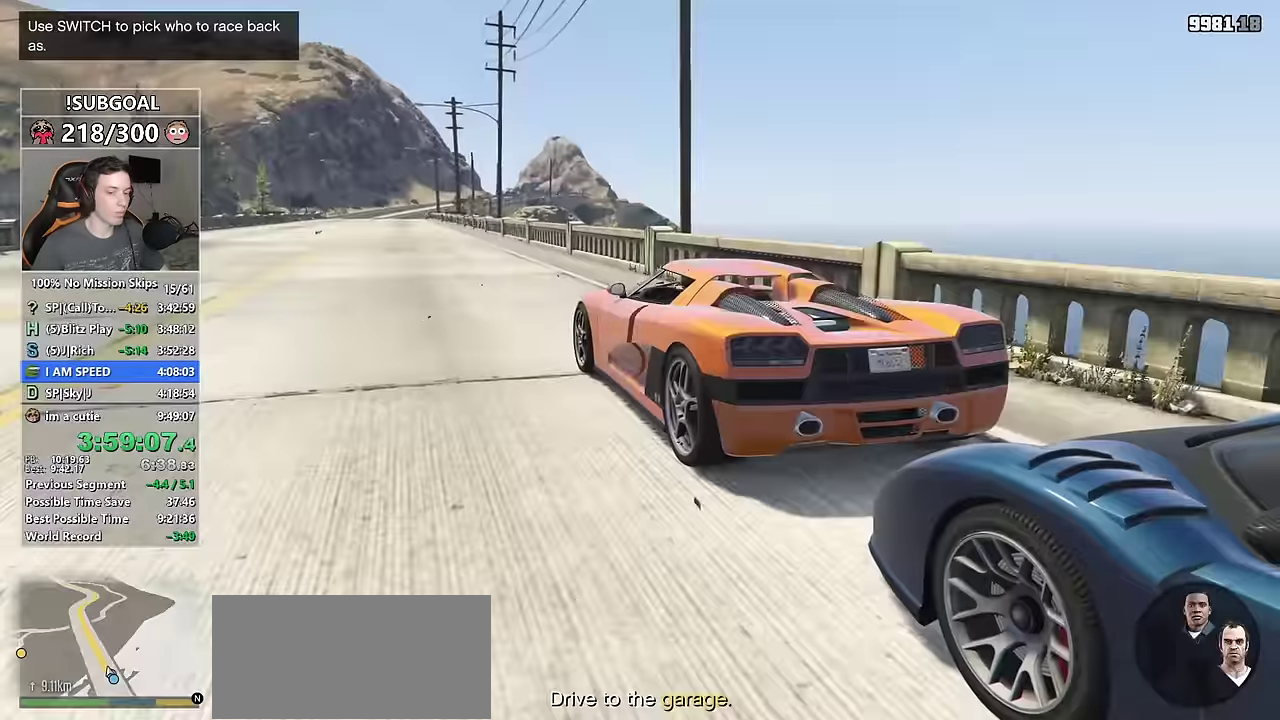
{"keys": ["a", "shift", "w"], "mouse": [], "events": [[67, "shift", "down"], [200, "w", "down"]]}
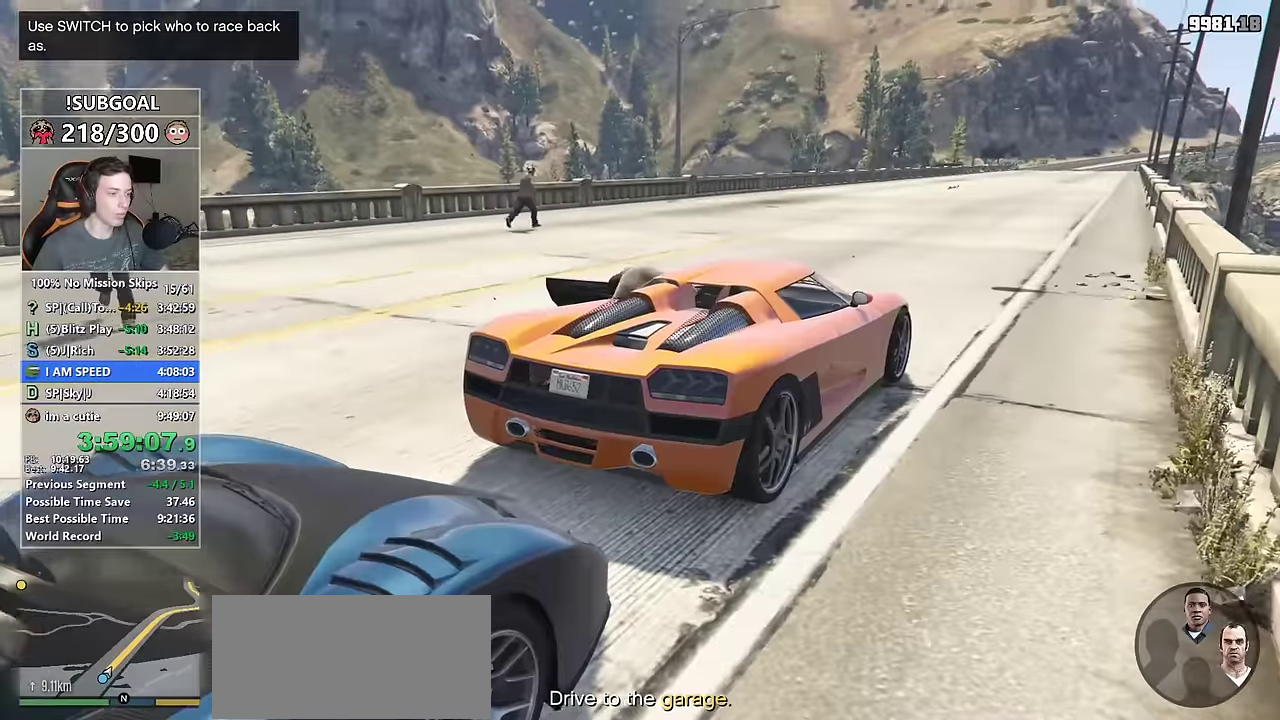
{"keys": ["a", "shift", "w"], "mouse": [], "events": []}
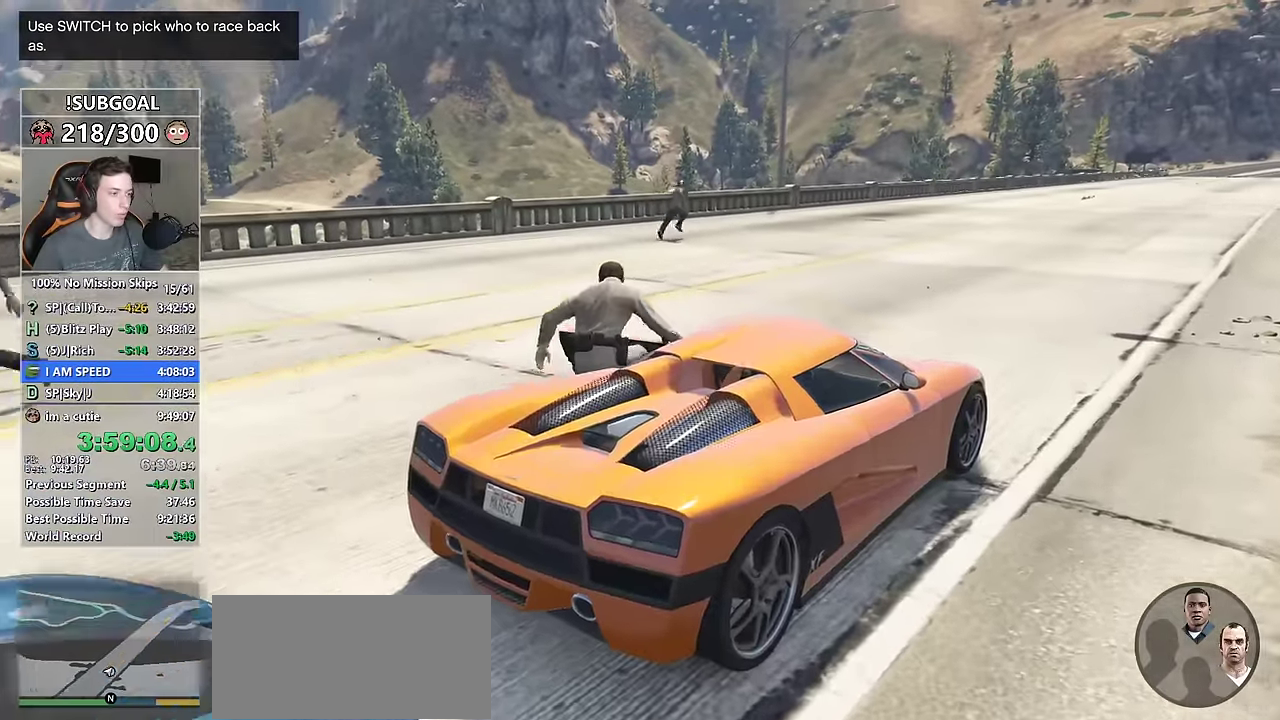
{"keys": ["d", "shift", "w"], "mouse": [], "events": [[384, "d", "down"], [434, "a", "up"]]}
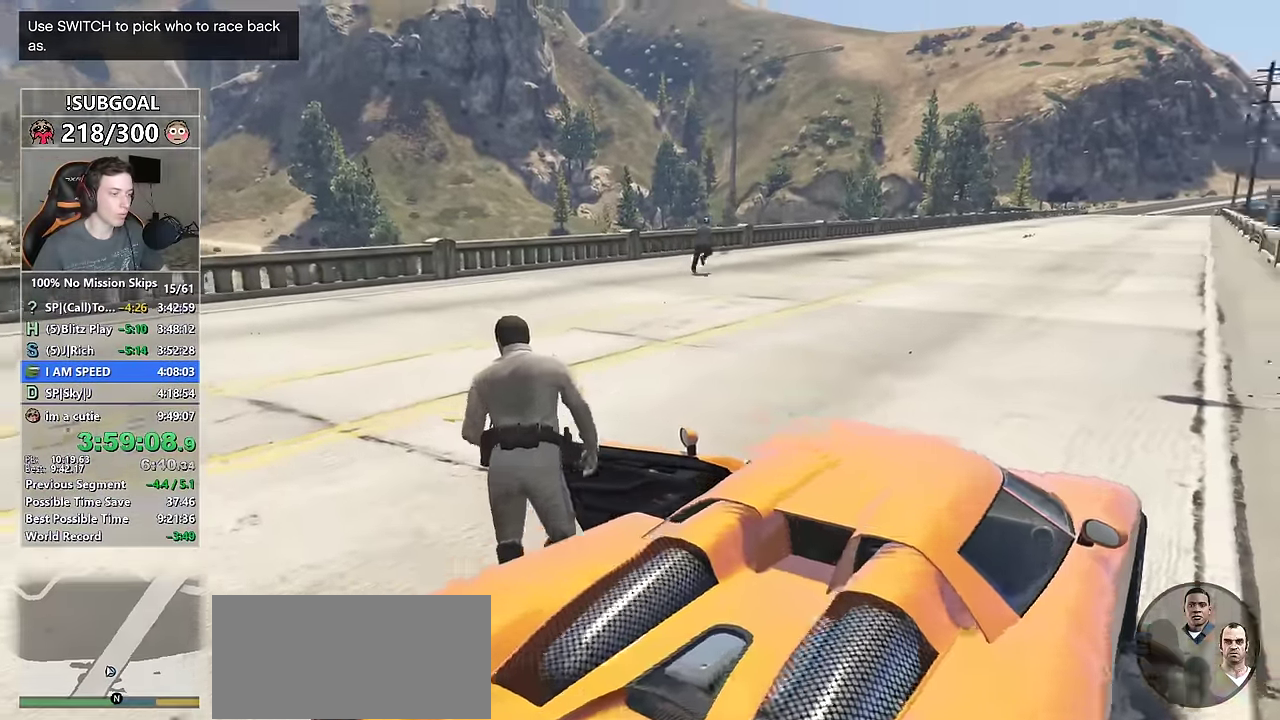
{"keys": ["shift", "w"], "mouse": [], "events": [[300, "d", "up"]]}
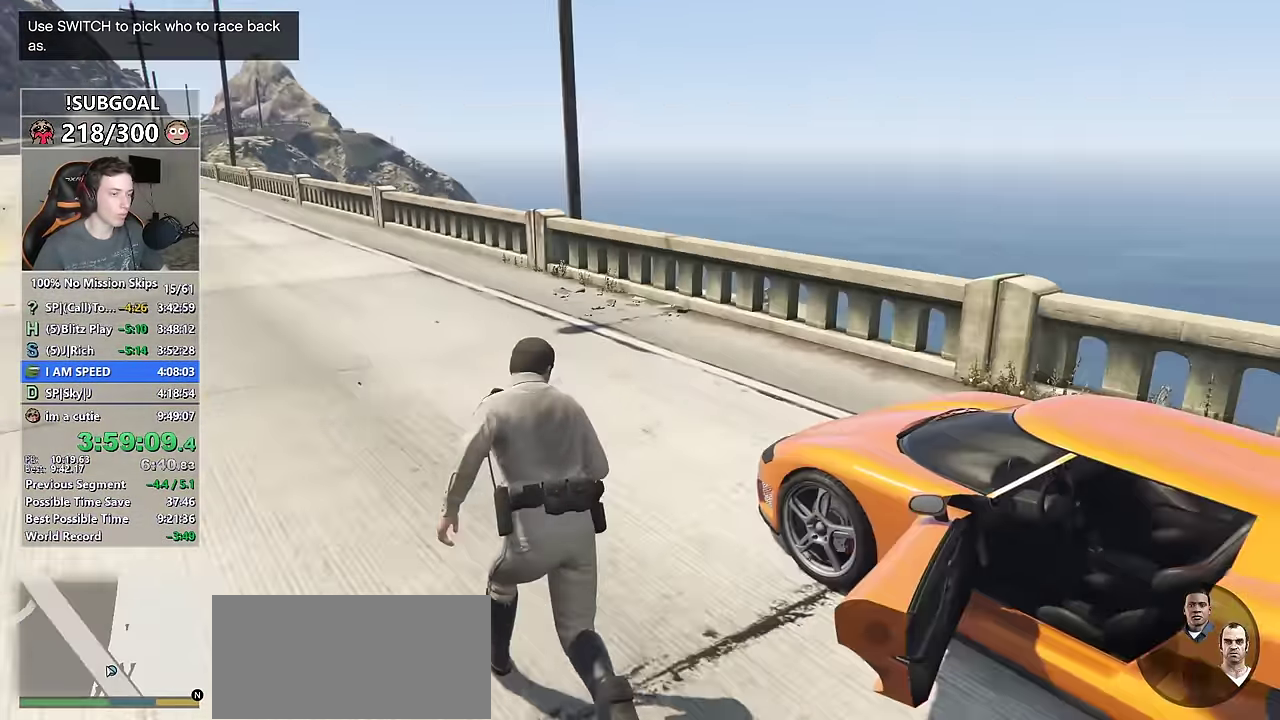
{"keys": ["shift", "w"], "mouse": [], "events": [[184, "1", "down"], [267, "1", "up"], [267, "mouse_left", "down"], [317, "mouse_left", "up"]]}
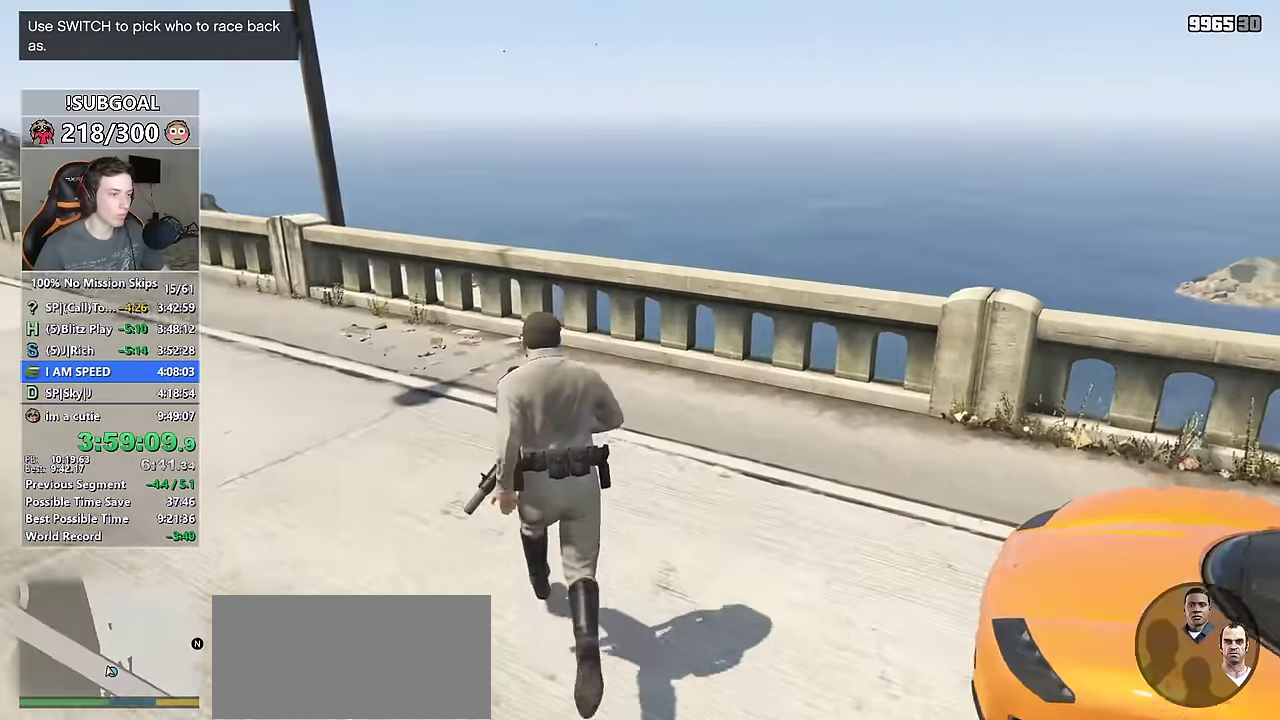
{"keys": ["shift", "space", "w"], "mouse": [], "events": [[434, "space", "down"]]}
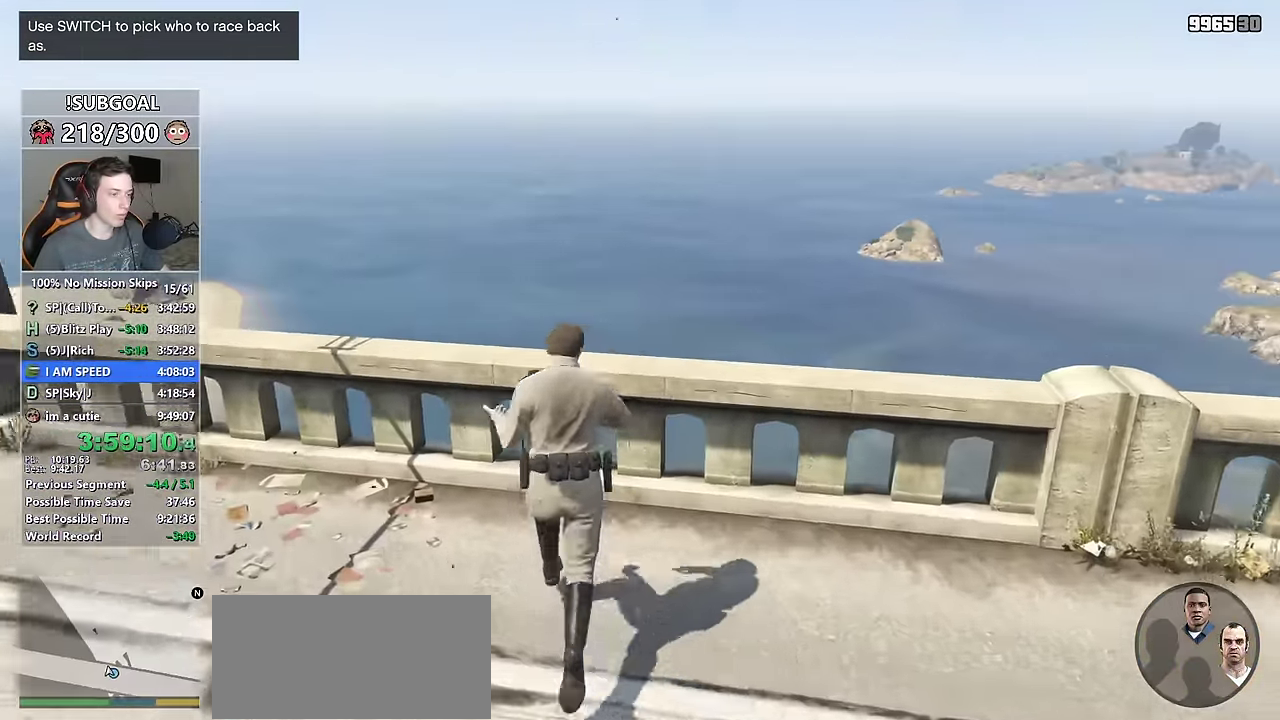
{"keys": [], "mouse": ["right"], "events": [[67, "space", "up"], [117, "w", "up"], [167, "mouse_right", "down"], [167, "shift", "up"]]}
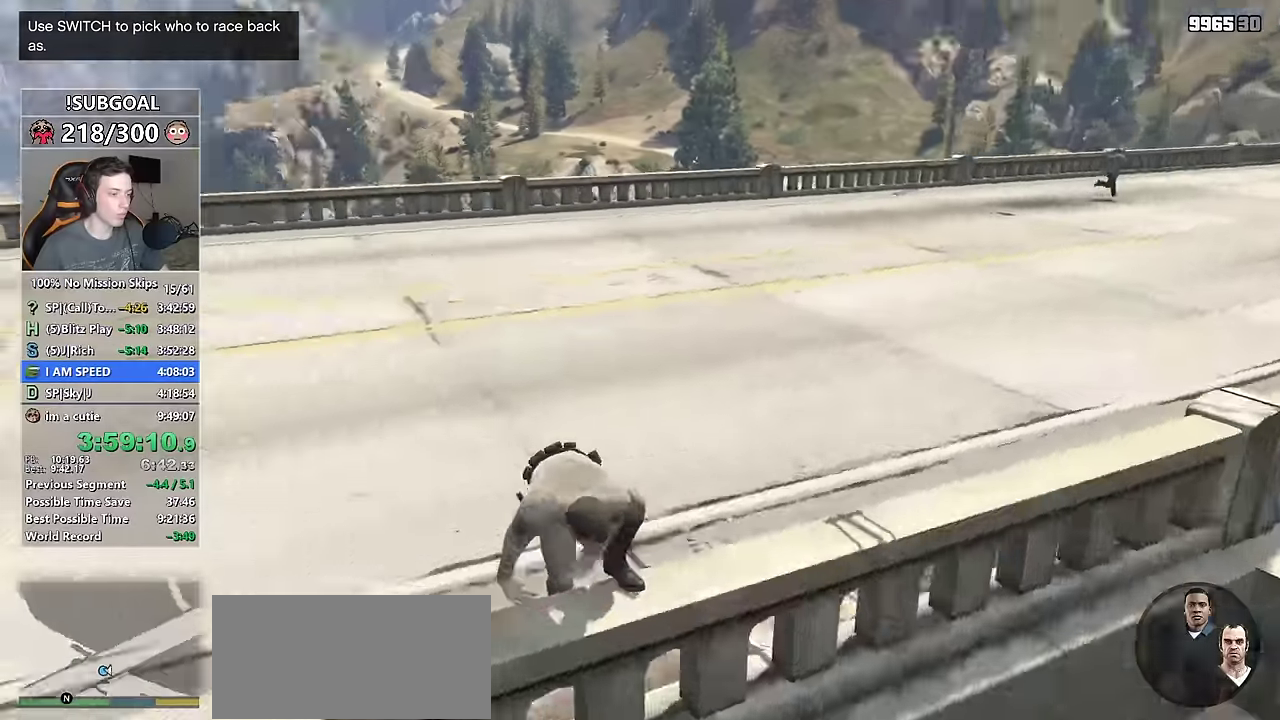
{"keys": ["s", "shift", "space"], "mouse": ["right"], "events": [[466, "shift", "down"], [483, "space", "down"], [500, "s", "down"]]}
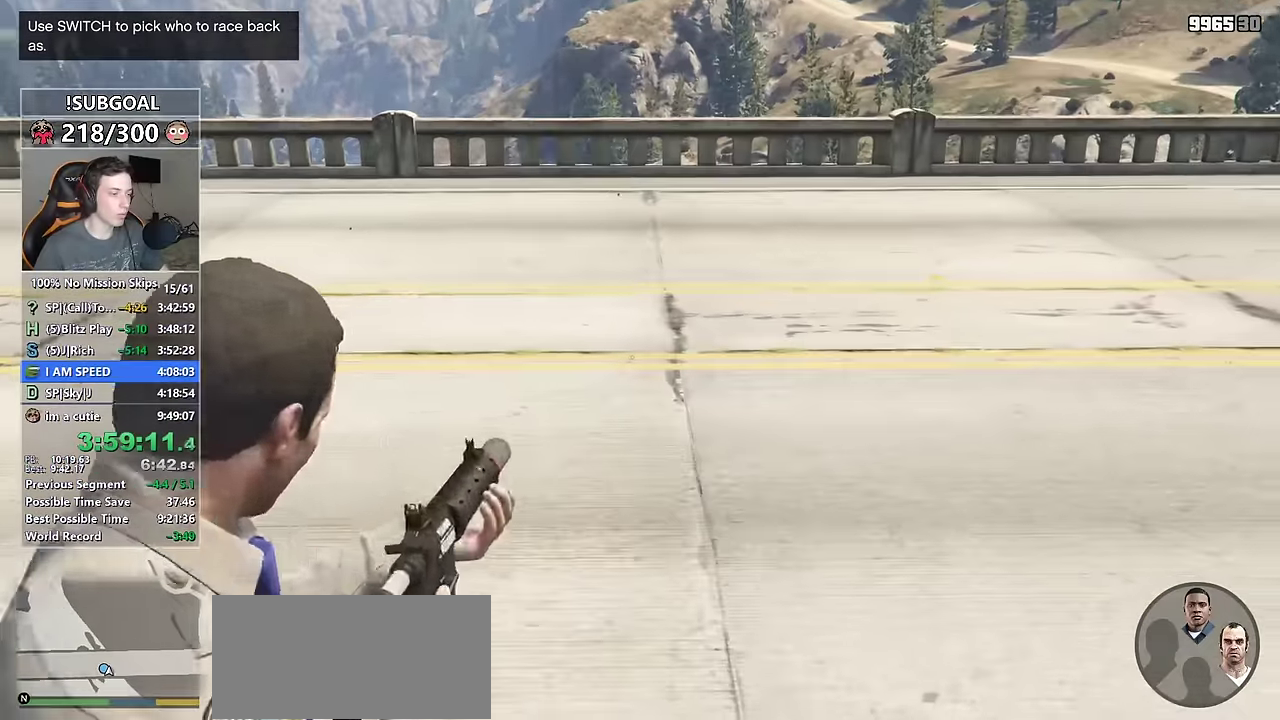
{"keys": ["s", "shift"], "mouse": [], "events": [[100, "mouse_right", "up"], [150, "mouse_left", "down"], [183, "space", "up"], [233, "mouse_left", "up"], [283, "mouse_left", "down"], [383, "mouse_left", "up"], [416, "mouse_left", "down"], [466, "mouse_left", "up"]]}
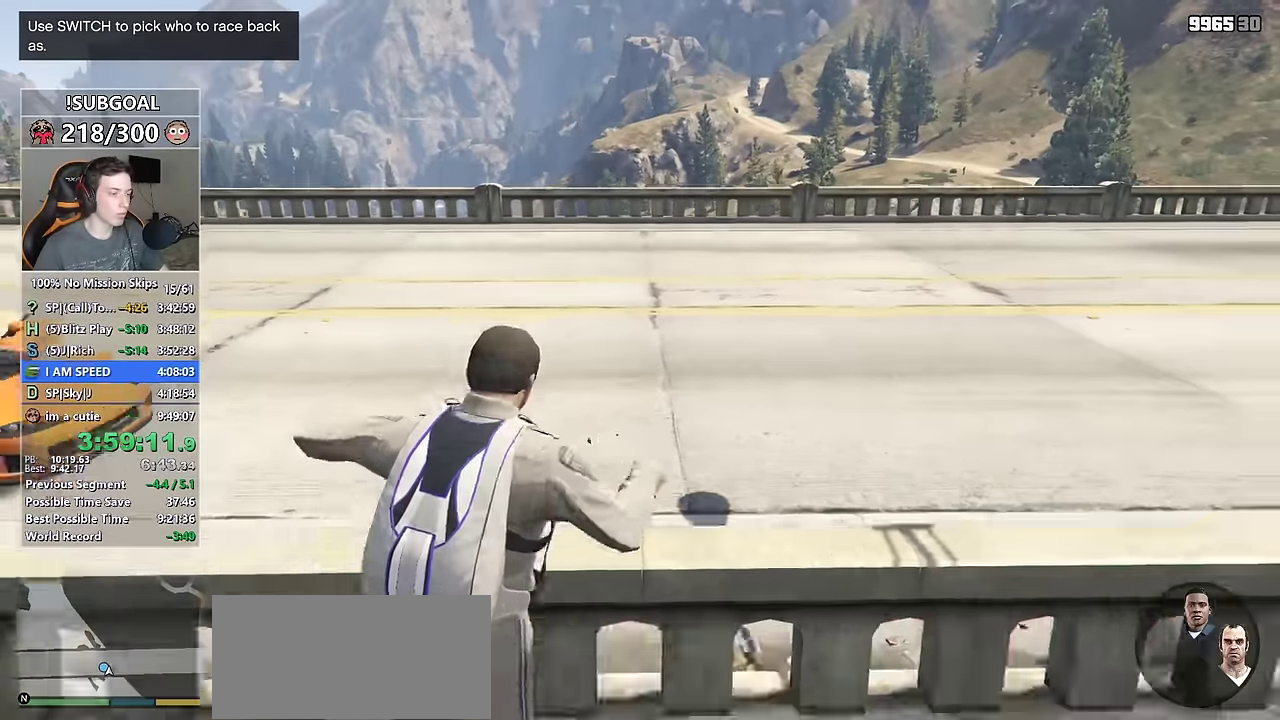
{"keys": ["s", "shift"], "mouse": ["left"], "events": [[50, "mouse_left", "down"], [100, "mouse_left", "up"], [166, "mouse_left", "down"], [250, "mouse_left", "up"], [350, "mouse_left", "down"], [400, "mouse_left", "up"], [483, "mouse_left", "down"]]}
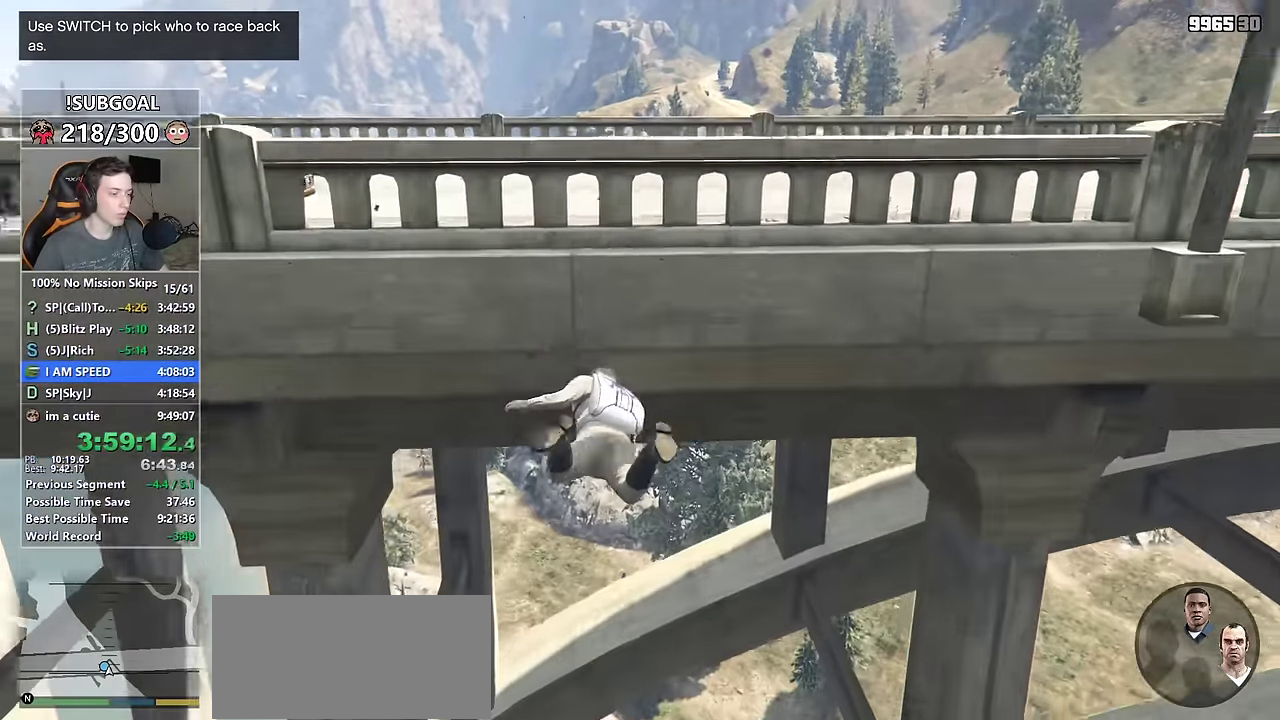
{"keys": ["s", "shift"], "mouse": [], "events": [[33, "mouse_left", "up"]]}
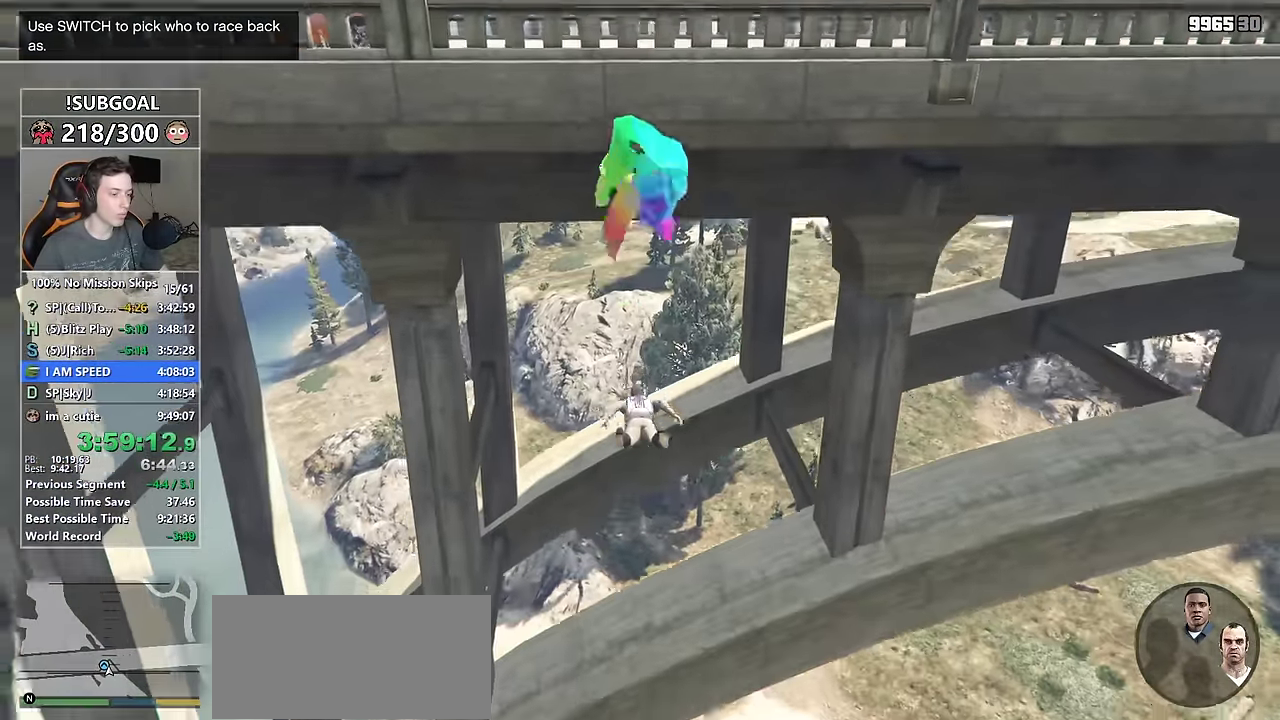
{"keys": ["s", "shift"], "mouse": [], "events": []}
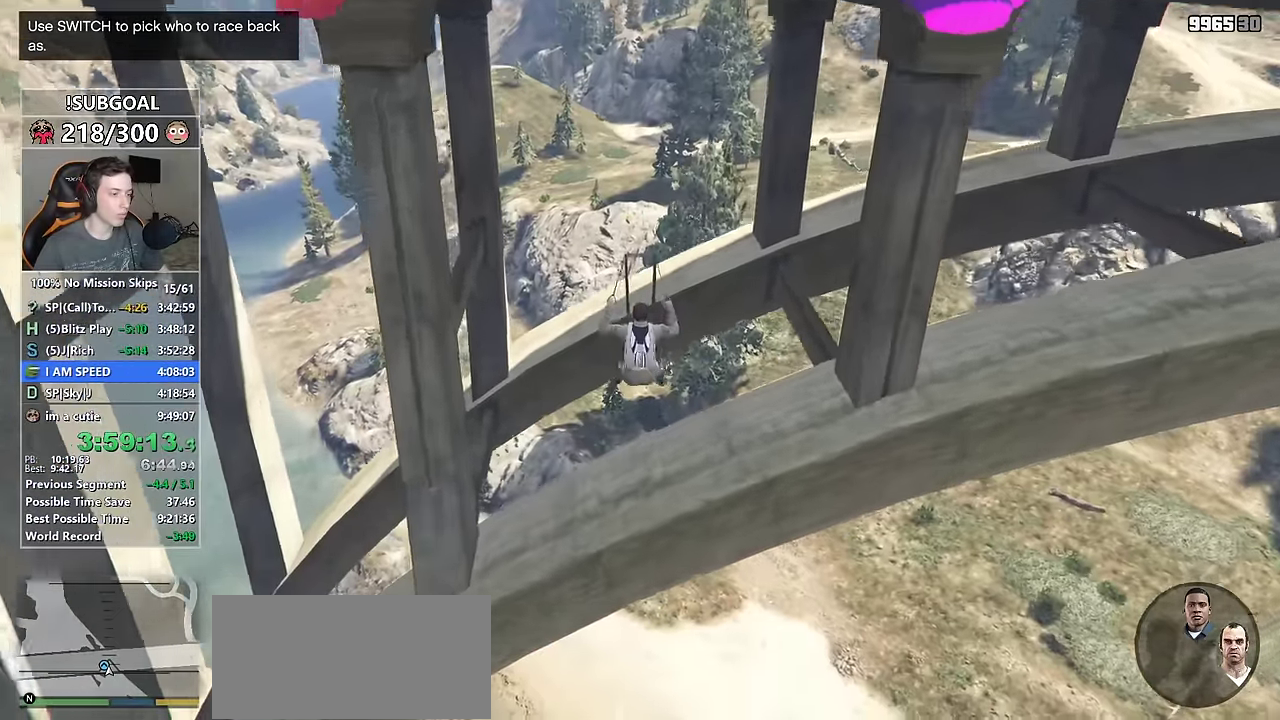
{"keys": ["s", "shift"], "mouse": [], "events": []}
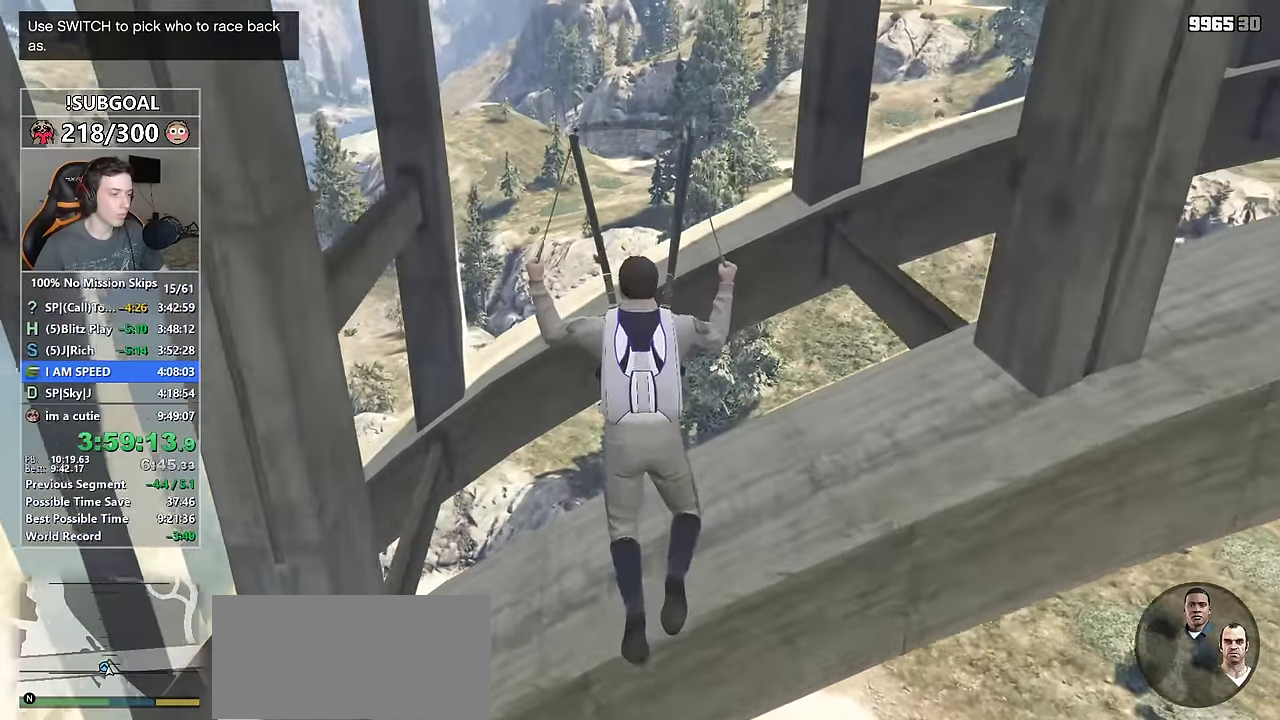
{"keys": ["shift", "w"], "mouse": [], "events": [[316, "s", "up"], [483, "w", "down"]]}
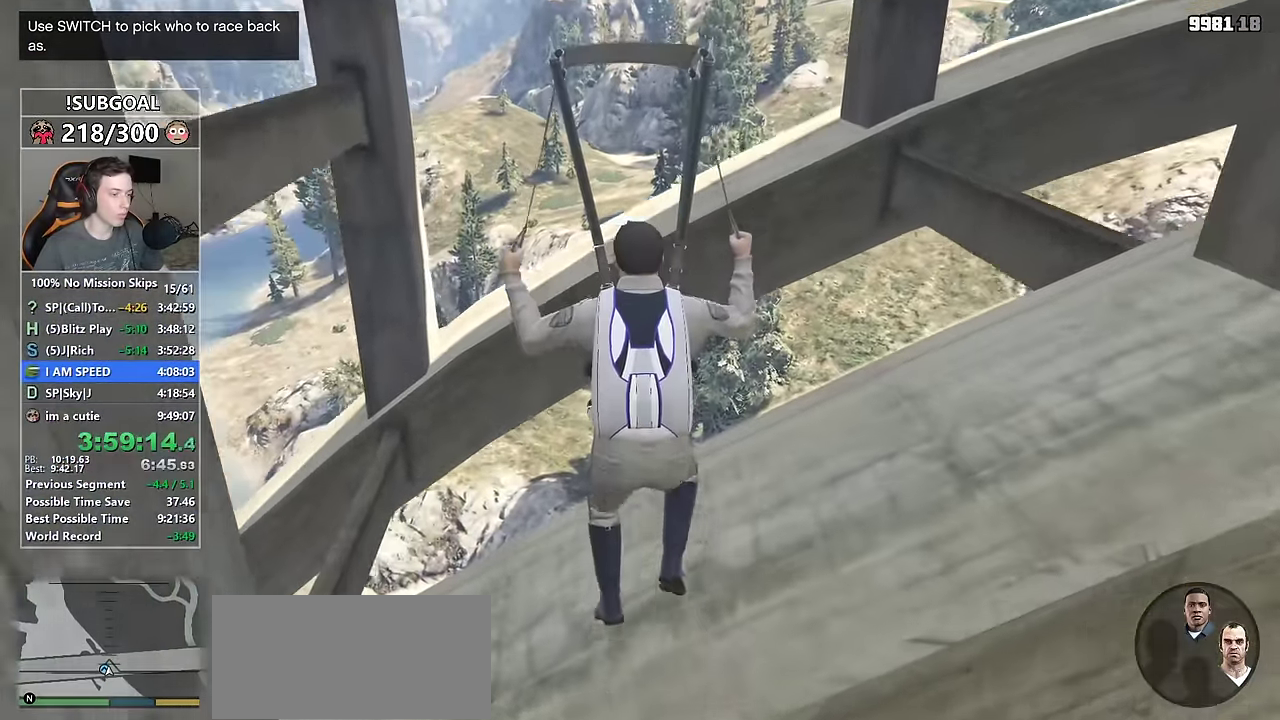
{"keys": ["shift", "w"], "mouse": [], "events": []}
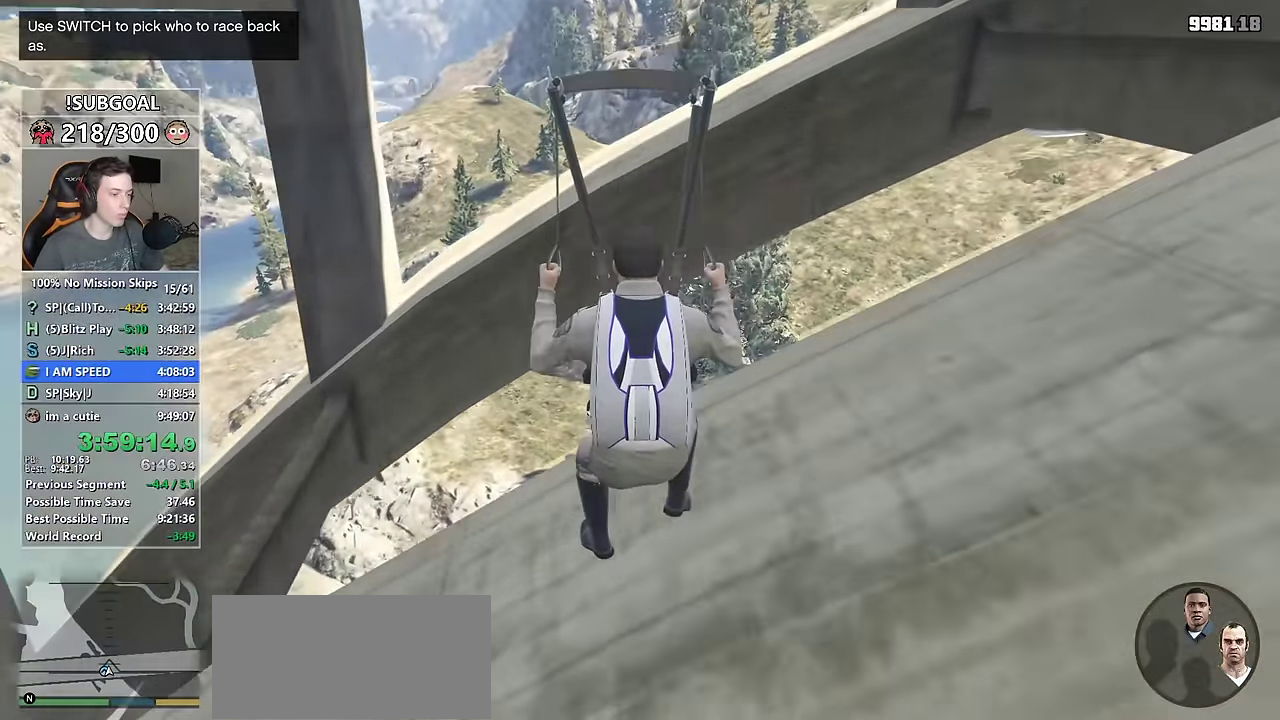
{"keys": ["shift"], "mouse": [], "events": [[166, "w", "up"]]}
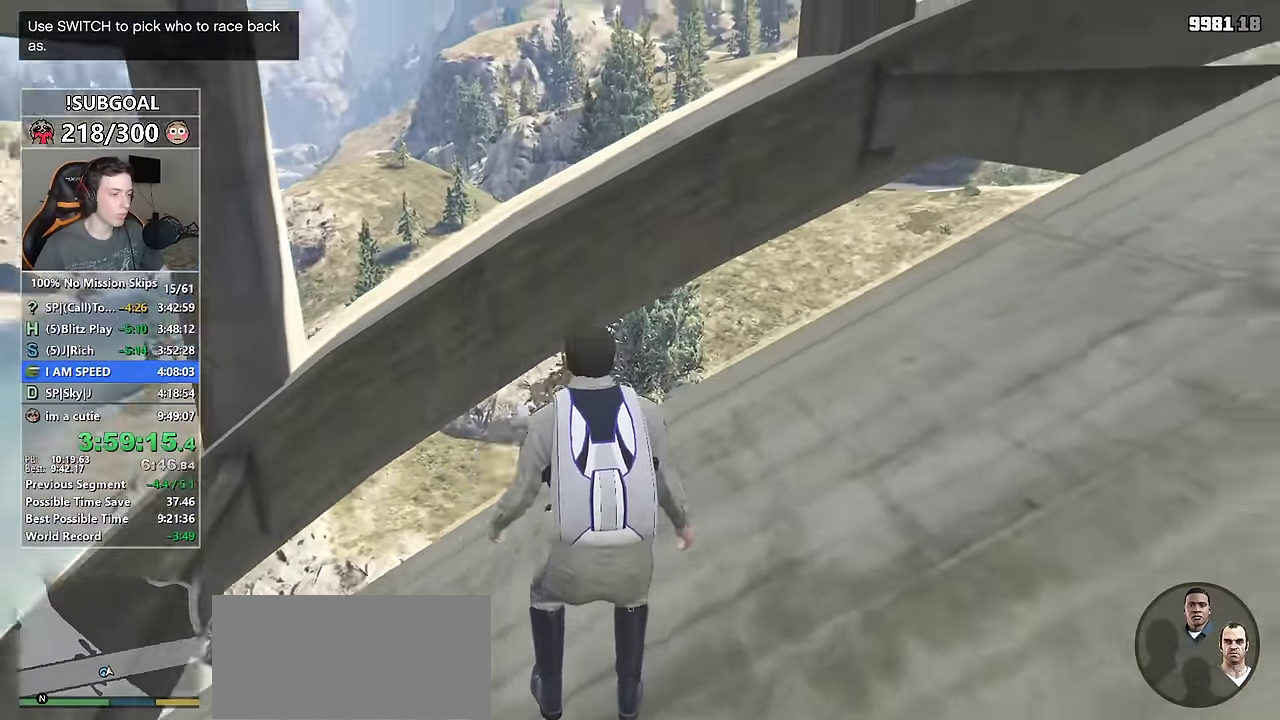
{"keys": ["shift", "w"], "mouse": [], "events": [[267, "w", "down"]]}
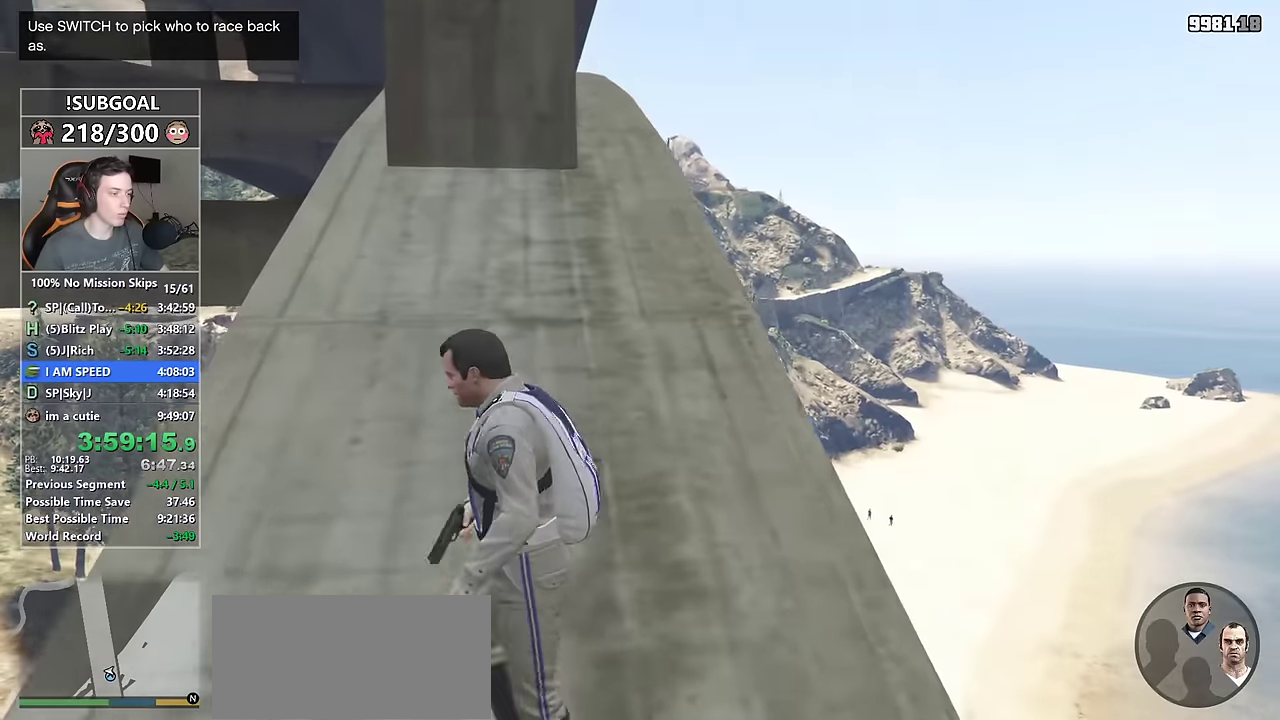
{"keys": ["d", "shift", "w"], "mouse": [], "events": [[50, "d", "down"]]}
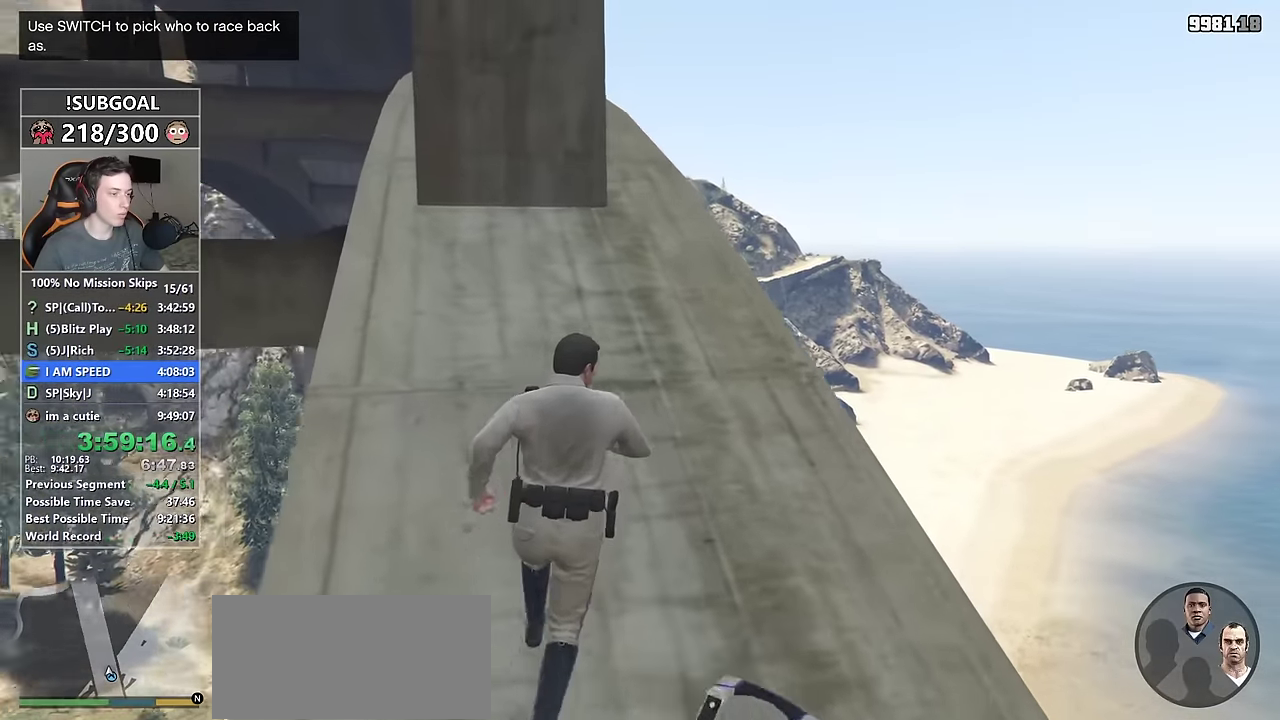
{"keys": ["shift", "space", "w"], "mouse": [], "events": [[17, "d", "up"], [167, "space", "down"], [200, "space", "up"], [300, "space", "down"], [350, "space", "up"], [484, "space", "down"]]}
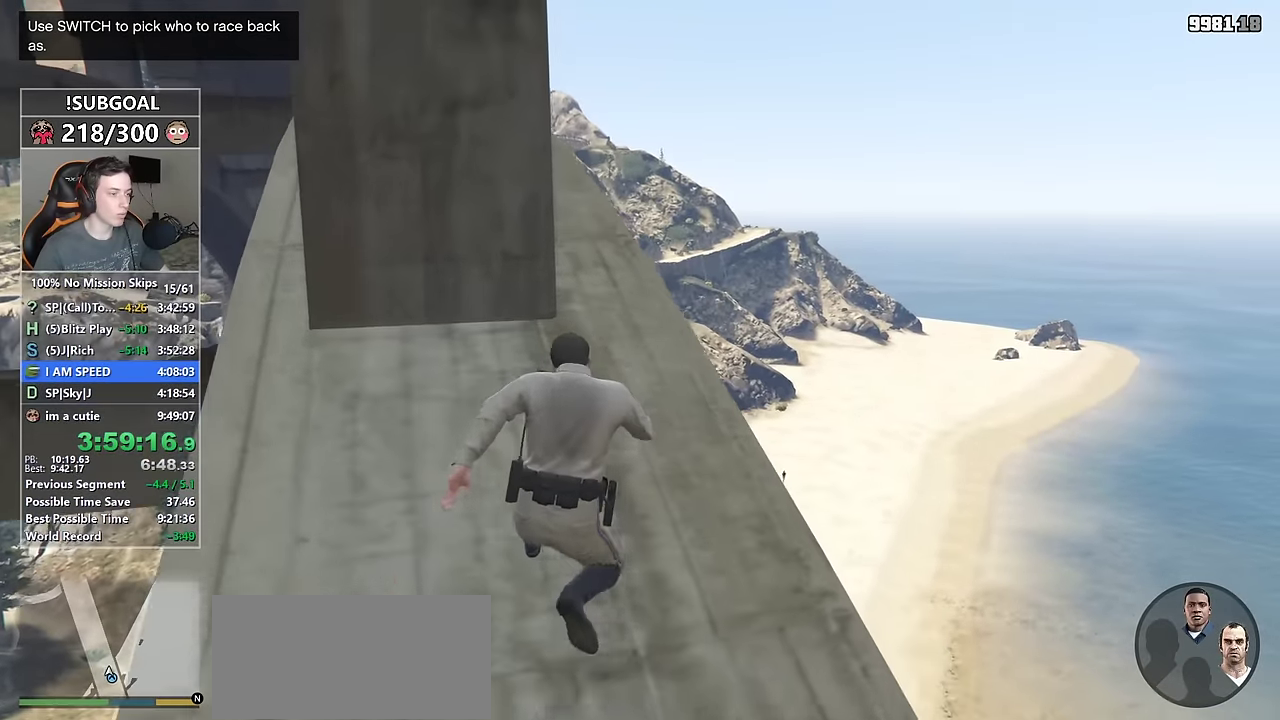
{"keys": ["shift", "w"], "mouse": [], "events": [[34, "space", "up"], [134, "d", "down"], [234, "d", "up"]]}
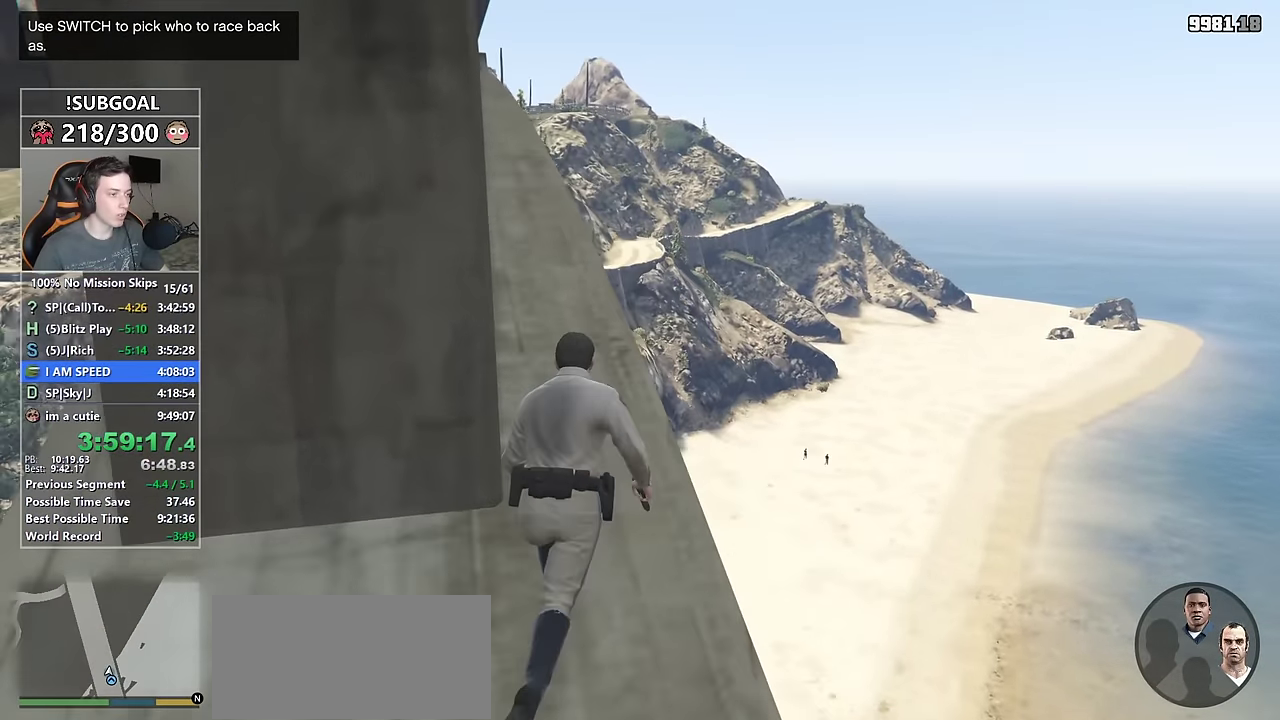
{"keys": ["shift", "w"], "mouse": [], "events": [[100, "a", "down"], [384, "space", "down"], [434, "a", "up"], [484, "space", "up"]]}
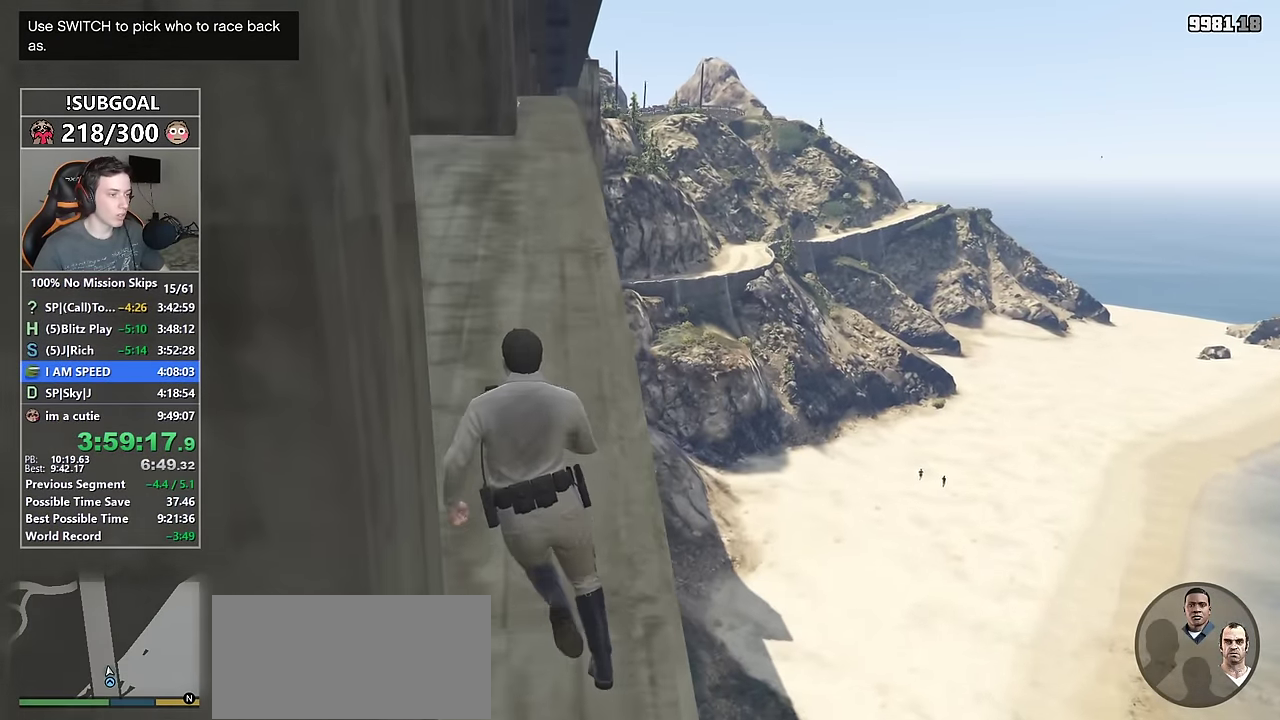
{"keys": ["shift", "w"], "mouse": [], "events": [[117, "space", "down"], [200, "space", "up"], [300, "space", "down"], [350, "space", "up"], [450, "space", "down"], [500, "space", "up"]]}
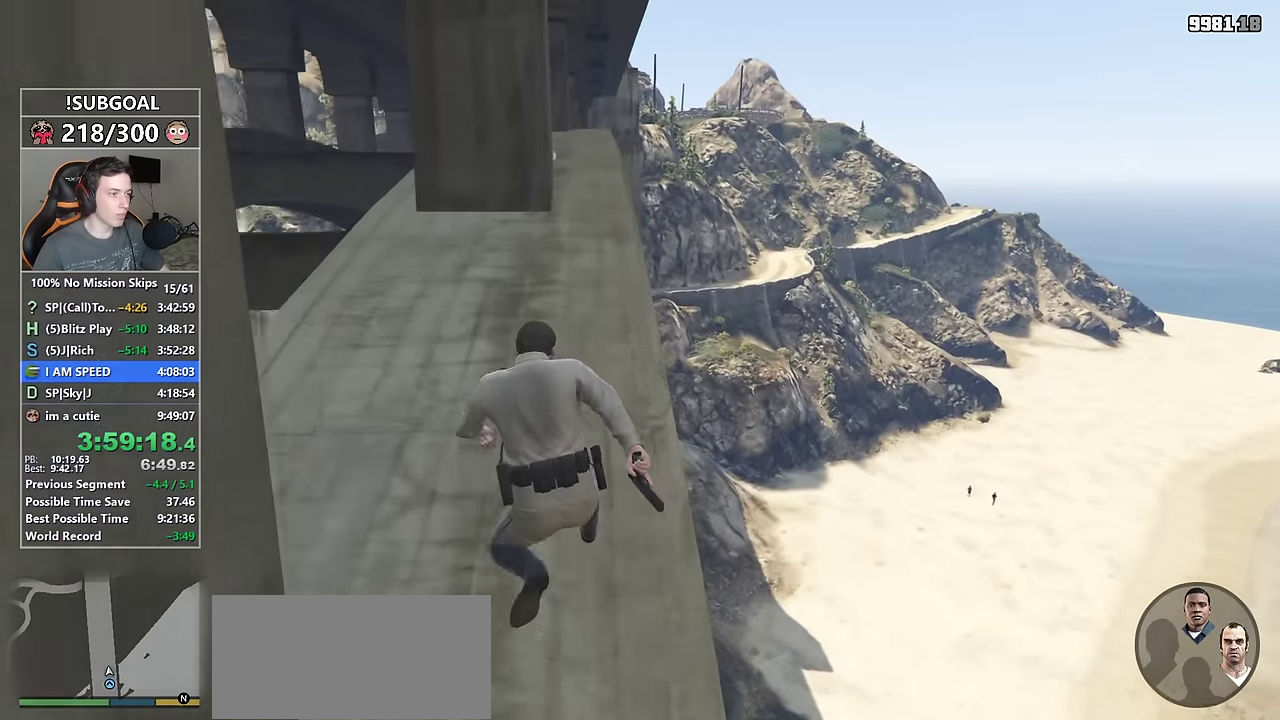
{"keys": ["shift", "space", "w"], "mouse": [], "events": [[84, "space", "down"], [167, "space", "up"], [217, "space", "down"], [317, "space", "up"], [367, "space", "down"], [417, "space", "up"], [500, "space", "down"]]}
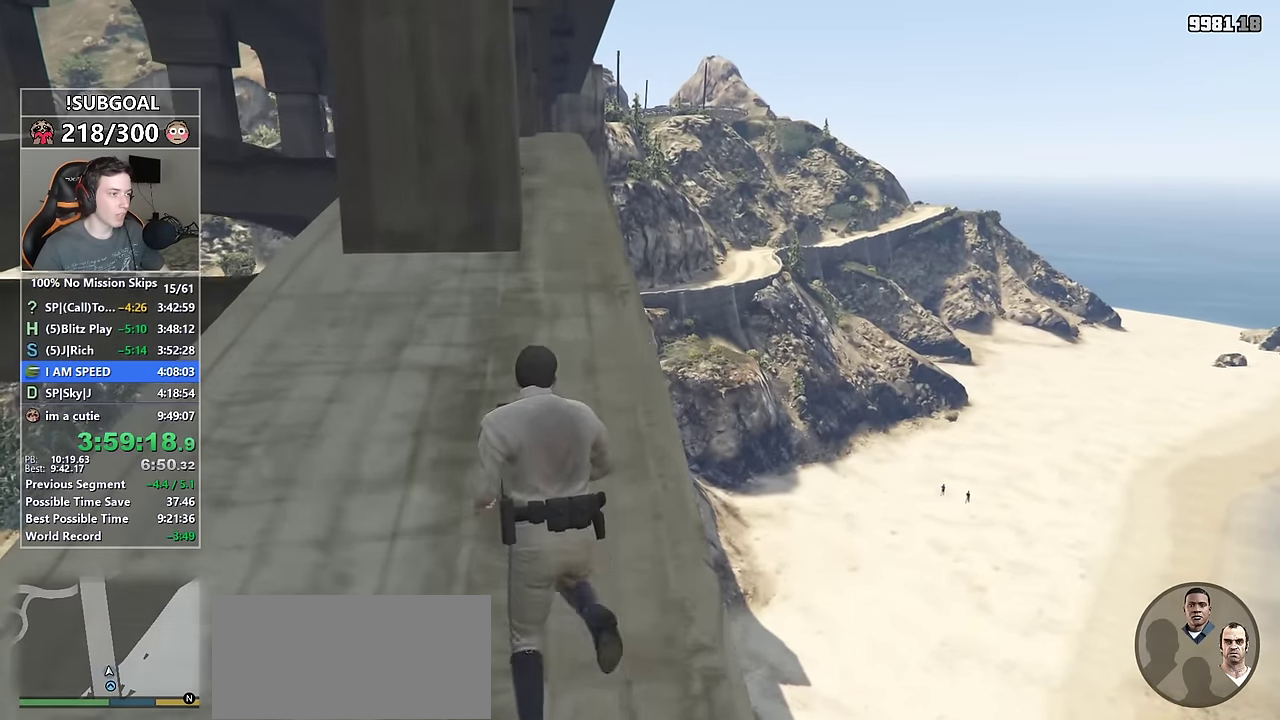
{"keys": ["shift", "w"], "mouse": [], "events": [[50, "space", "up"], [150, "space", "down"], [200, "space", "up"], [284, "space", "down"], [334, "space", "up"]]}
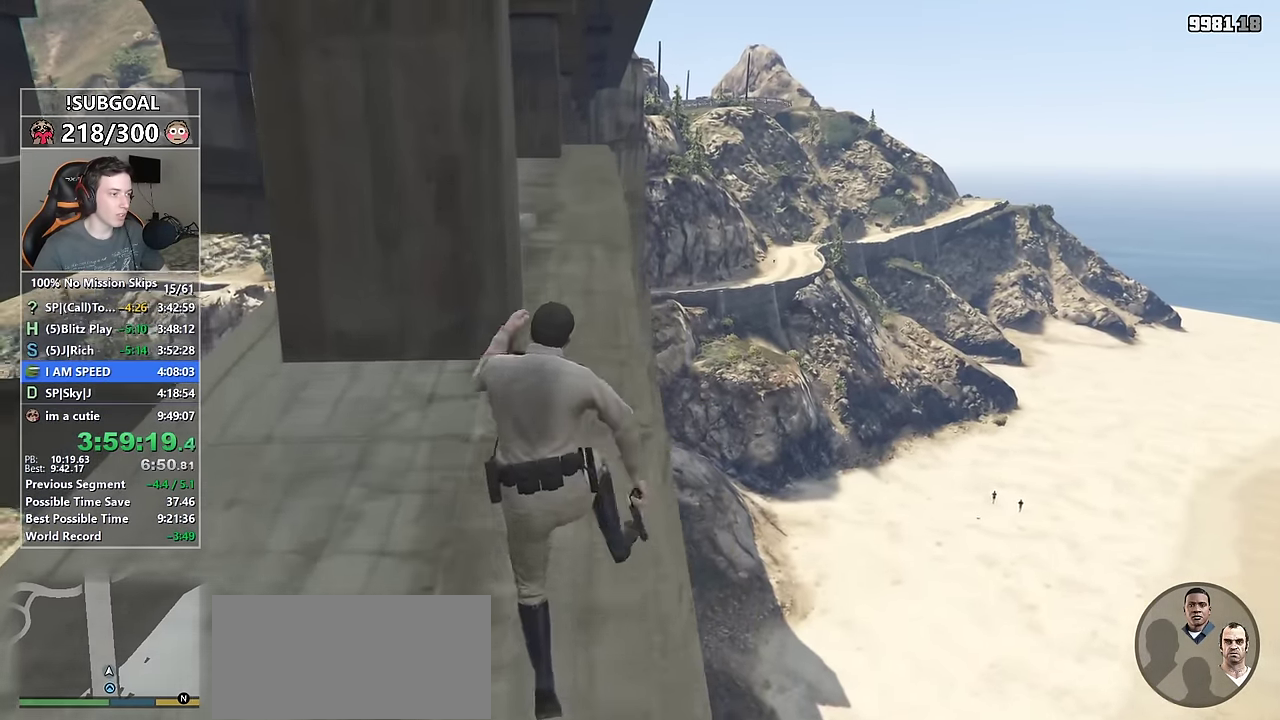
{"keys": ["shift", "w"], "mouse": [], "events": []}
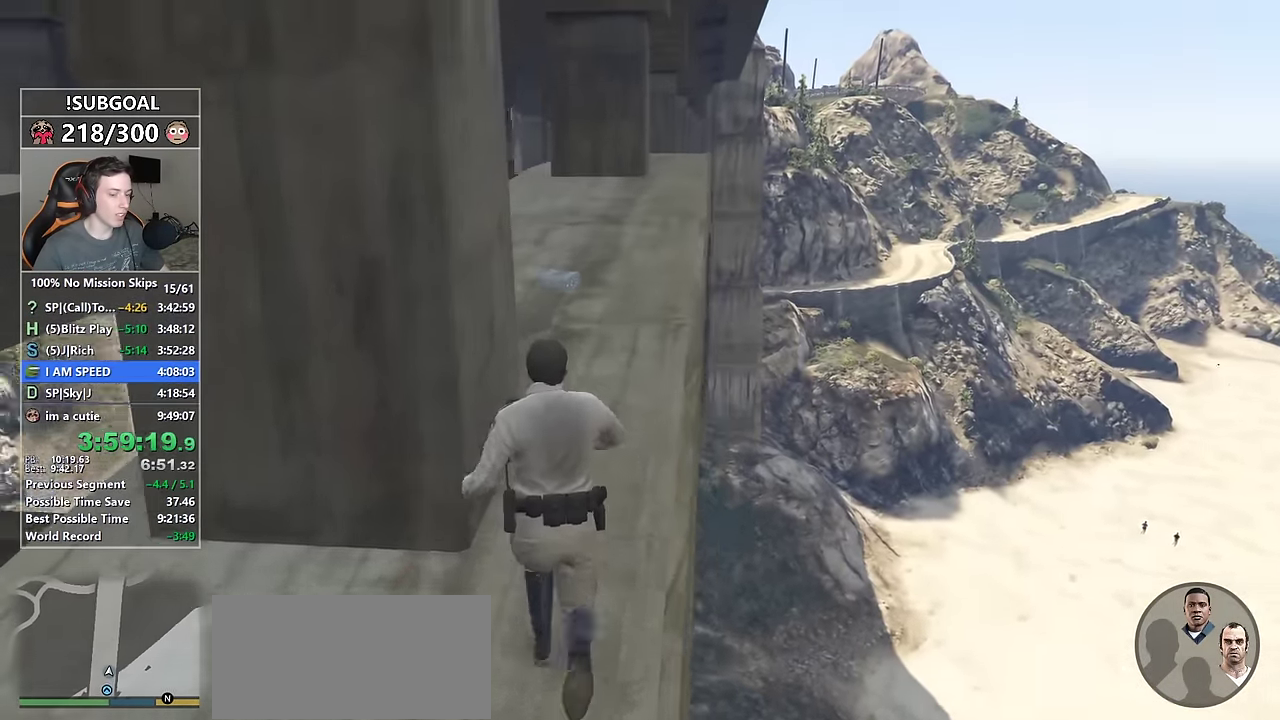
{"keys": ["shift", "w"], "mouse": [], "events": []}
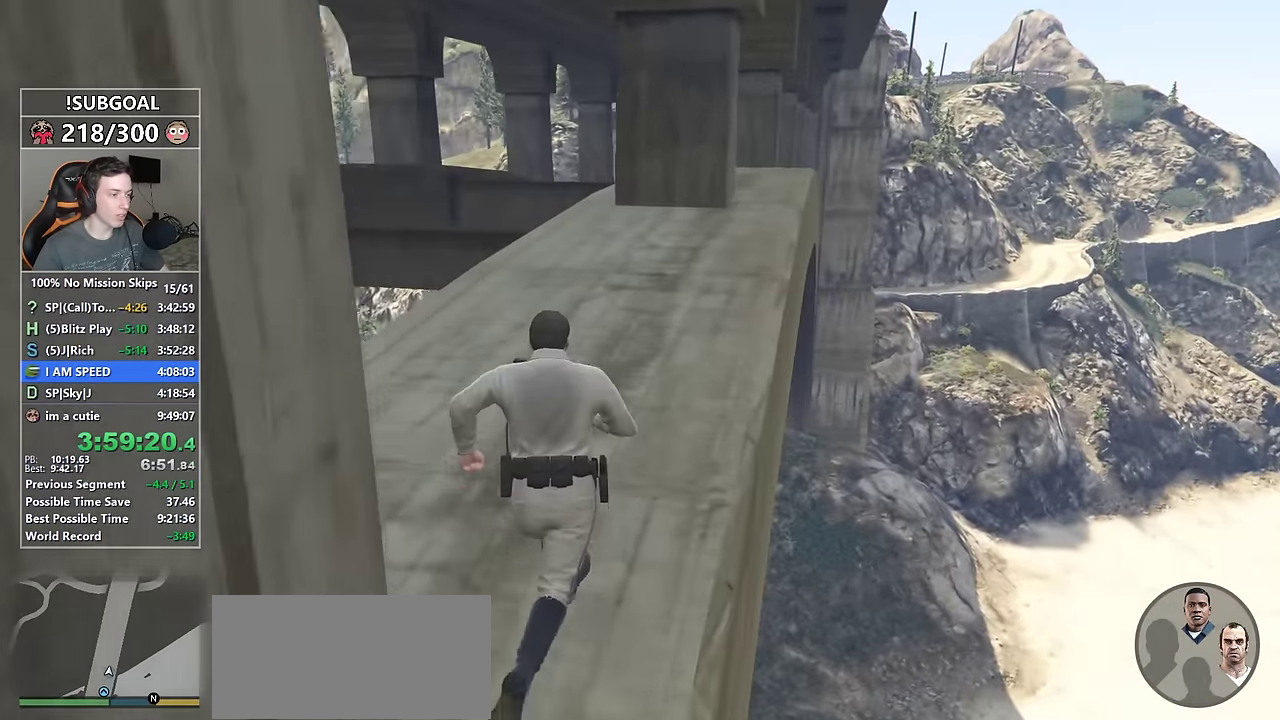
{"keys": [], "mouse": [], "events": [[200, "shift", "up"], [200, "w", "up"], [434, "f2", "down"], [467, "f2", "up"]]}
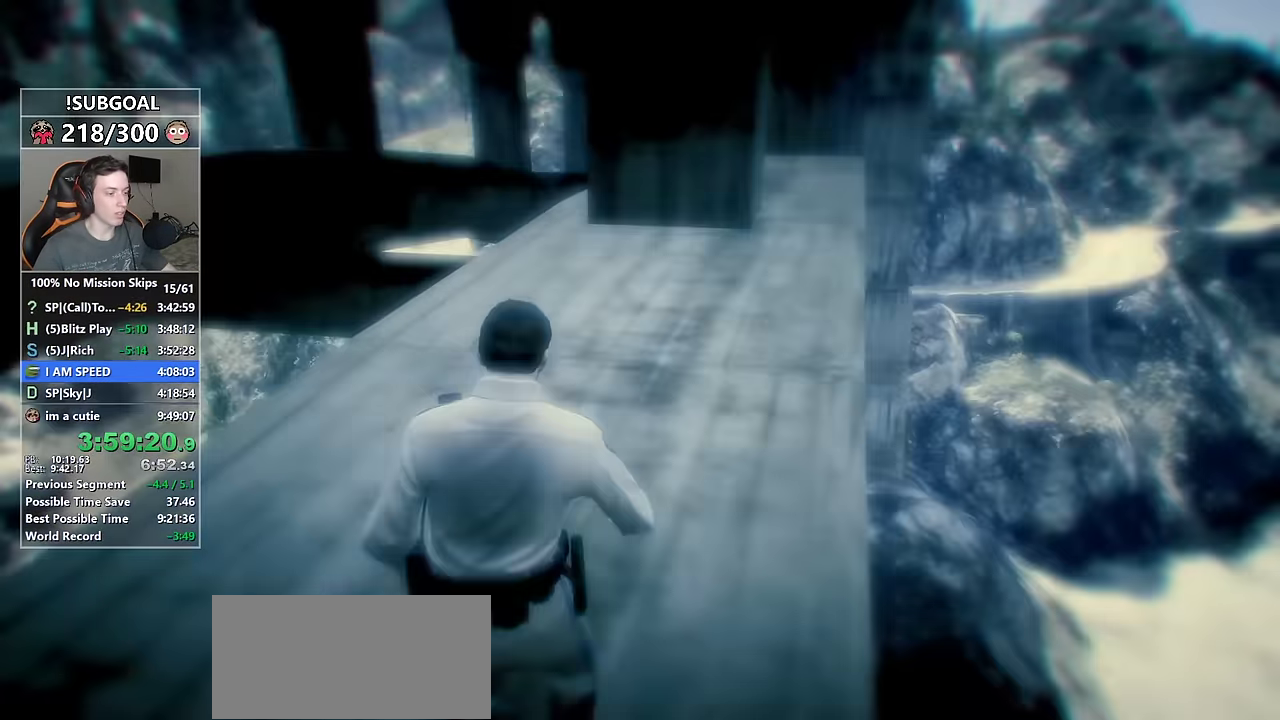
{"keys": [], "mouse": [], "events": []}
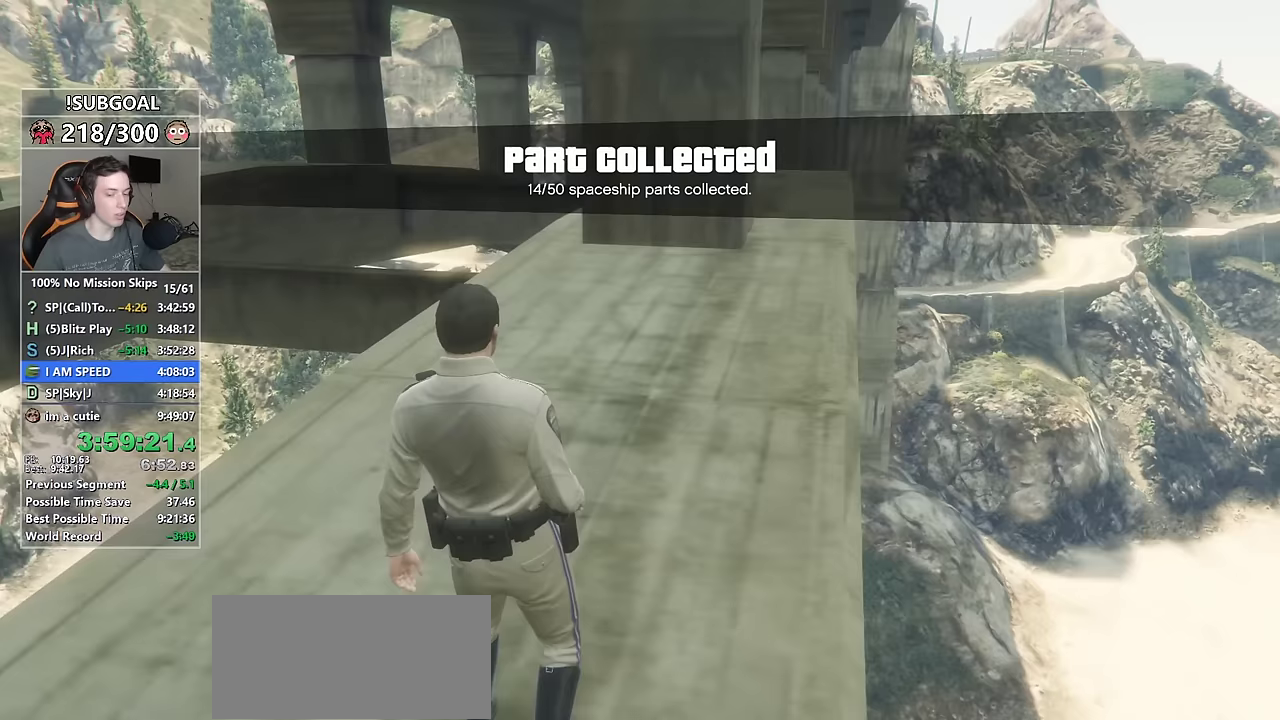
{"keys": ["w"], "mouse": [], "events": [[33, "shift", "down"], [33, "w", "down"], [417, "shift", "up"]]}
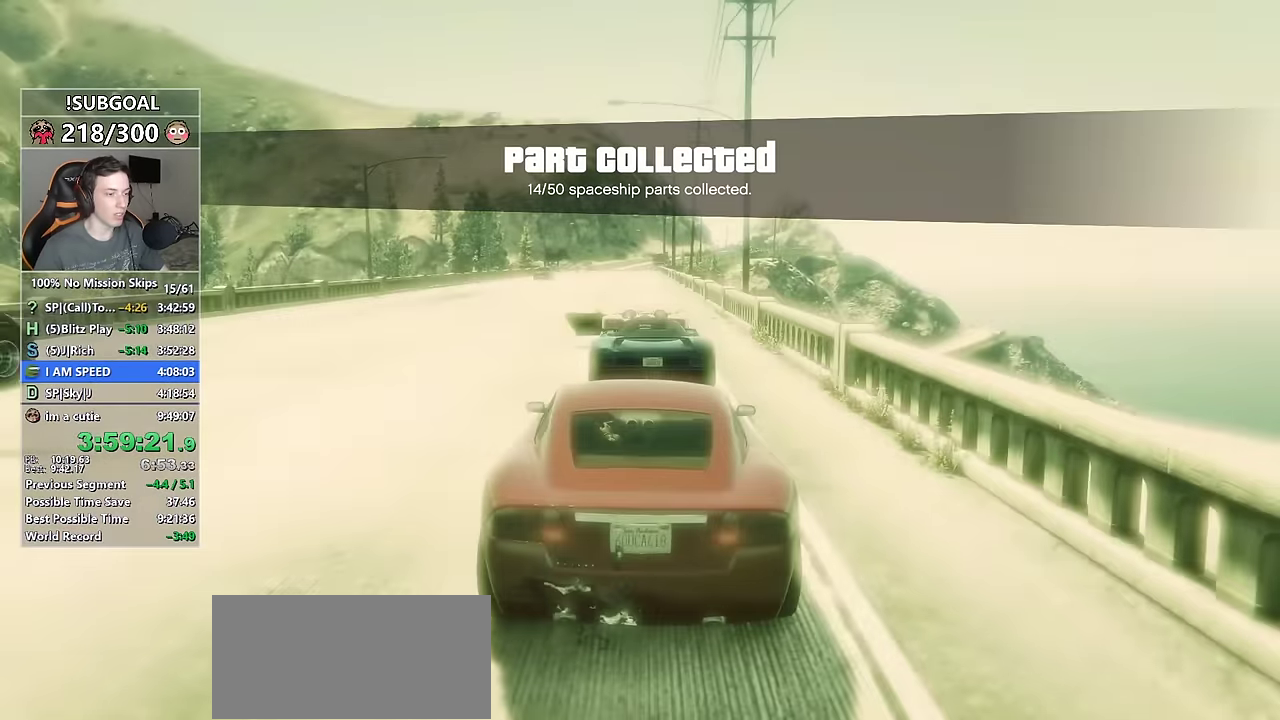
{"keys": ["a", "w"], "mouse": [], "events": [[100, "a", "down"]]}